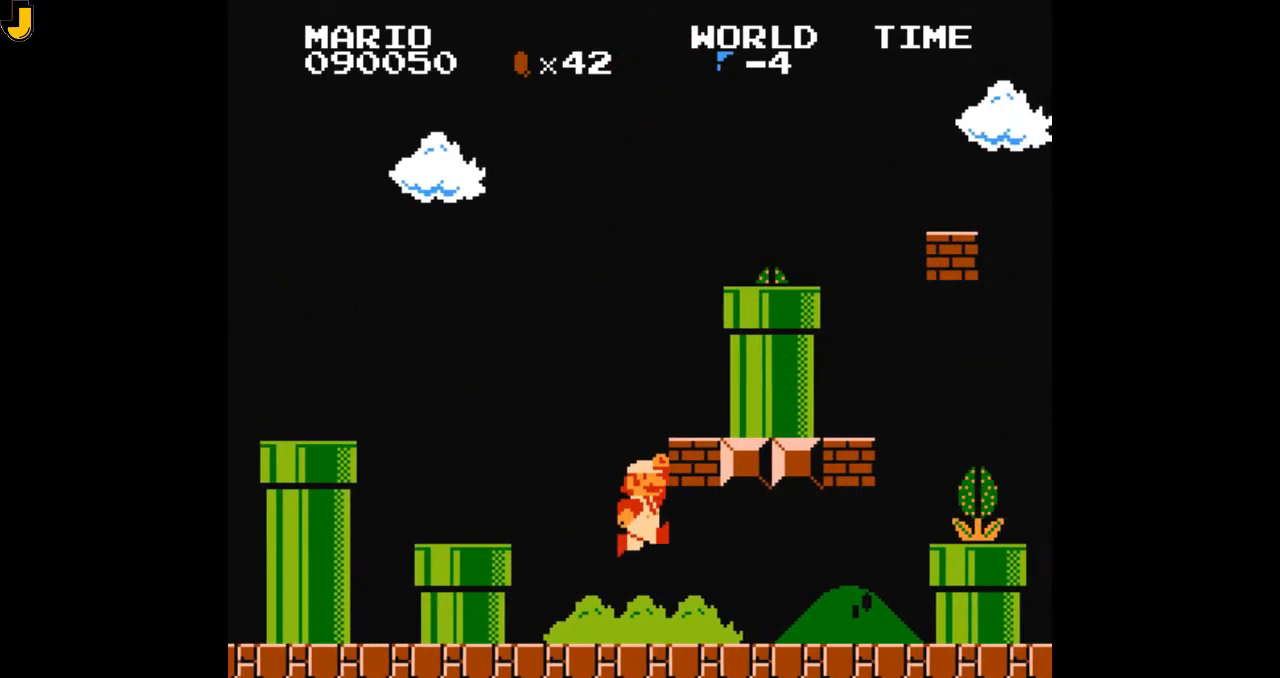
Gameplay with a controller (Nintendo layout); each line is a JSON object with the inputs held at the frame after it. "events" lists button and stick changes between this image and that frame as [ms after this image, input, new state], when the widget could be followed in between. Not read: L3 R3.
{"buttons": ["B", "DPAD_RIGHT"], "events": [[67, "DPAD_RIGHT", "down"]]}
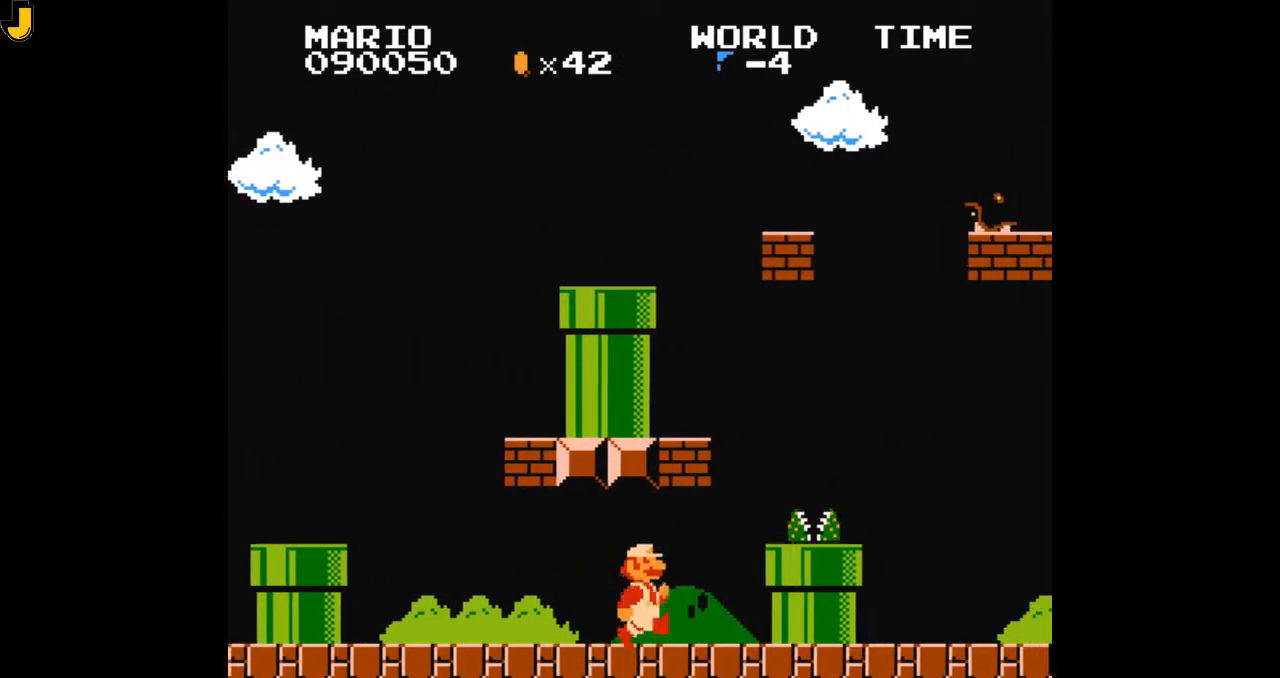
{"buttons": ["A"], "events": [[33, "A", "down"], [133, "DPAD_RIGHT", "up"], [200, "A", "up"], [367, "B", "up"], [467, "A", "down"]]}
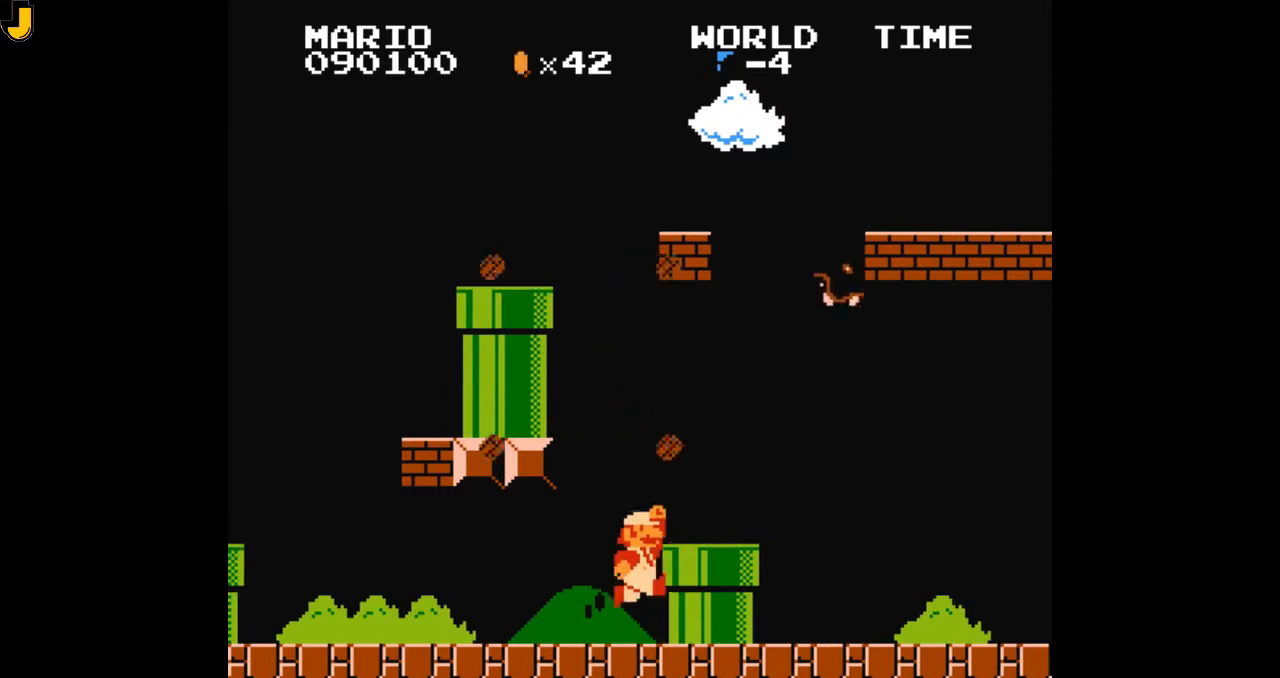
{"buttons": [], "events": [[100, "A", "up"], [100, "DPAD_RIGHT", "down"], [133, "B", "down"], [233, "B", "up"], [233, "DPAD_RIGHT", "up"], [300, "B", "down"], [333, "B", "up"], [400, "B", "down"], [500, "B", "up"]]}
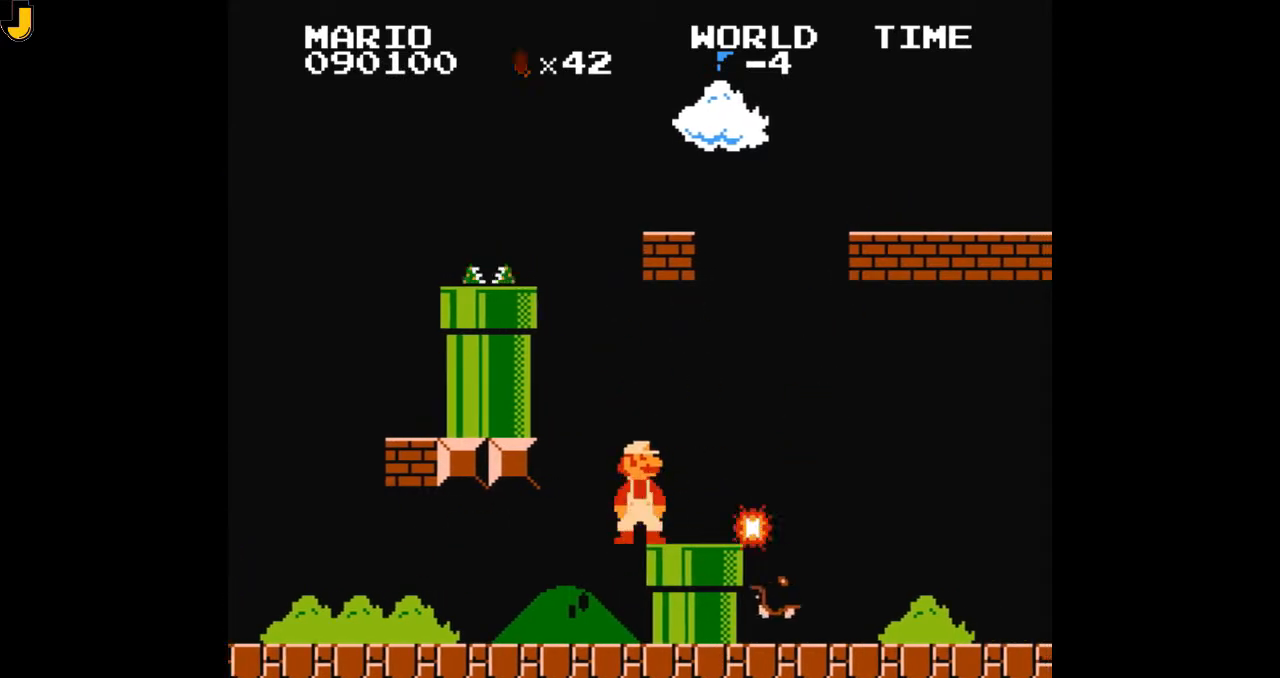
{"buttons": ["A", "DPAD_RIGHT"], "events": [[367, "A", "down"], [500, "DPAD_RIGHT", "down"]]}
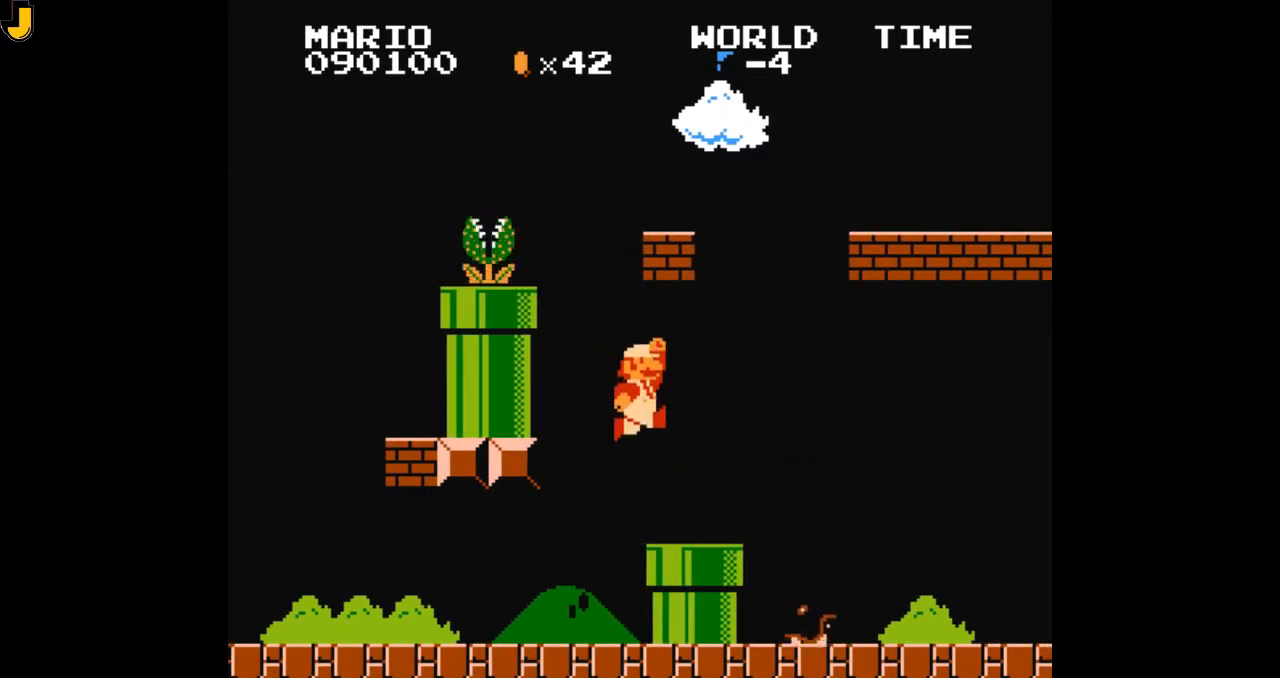
{"buttons": []}